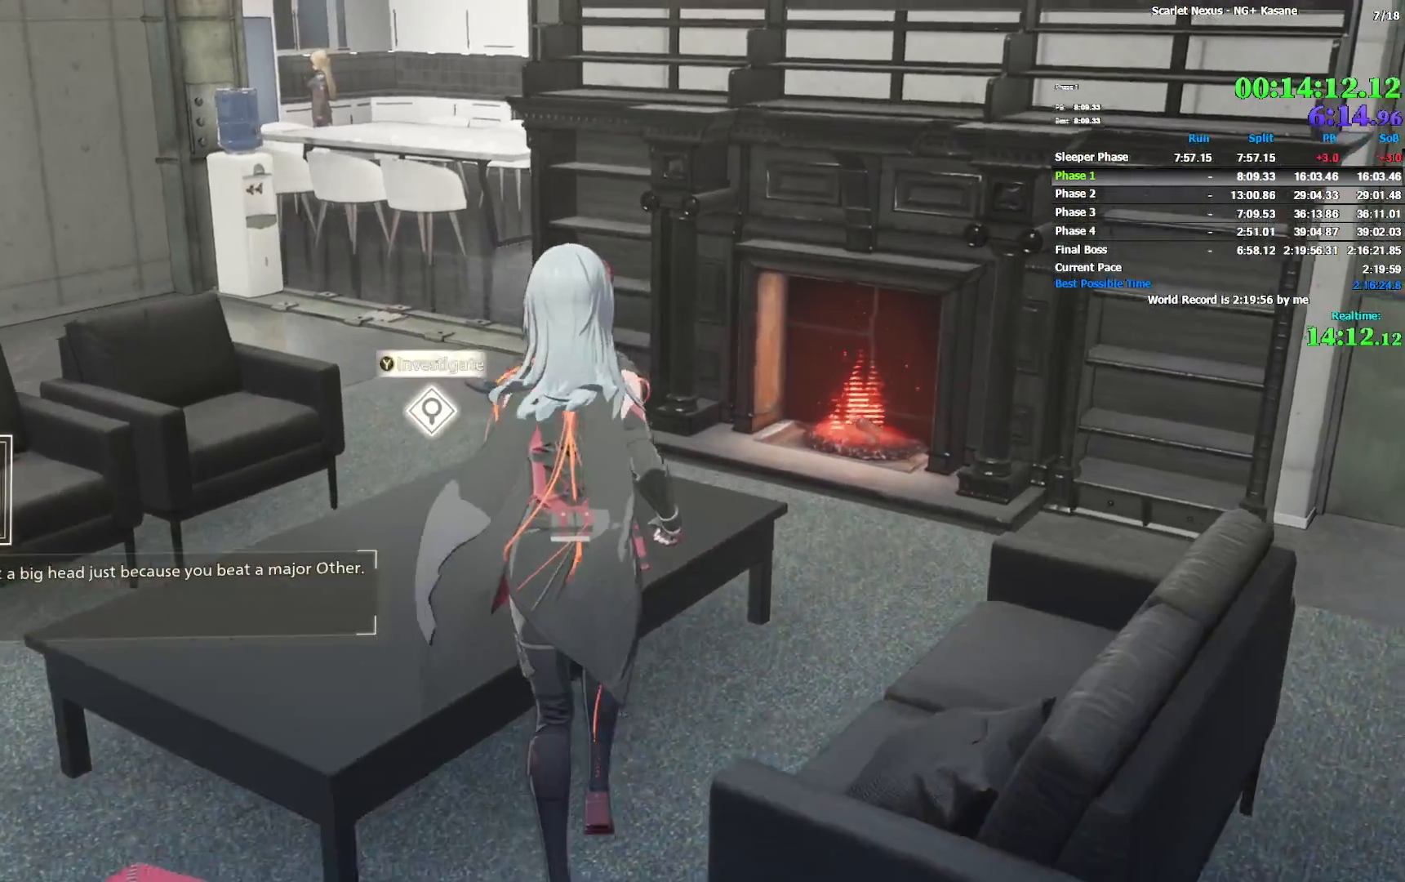
Gameplay with a controller (PlayStation layout); each line is a JSON object with the inputs held at the frame after it. "events" lists button and stick changes between this image and that frame as [ms after this image, input, new state], when the widget could be followed in between.
{"buttons": ["CROSS"], "left_stick": "center", "right_stick": "center", "events": [[100, "TRIANGLE", "up"], [200, "CROSS", "down"], [267, "CROSS", "up"], [333, "CROSS", "down"], [400, "CROSS", "up"], [467, "CROSS", "down"]]}
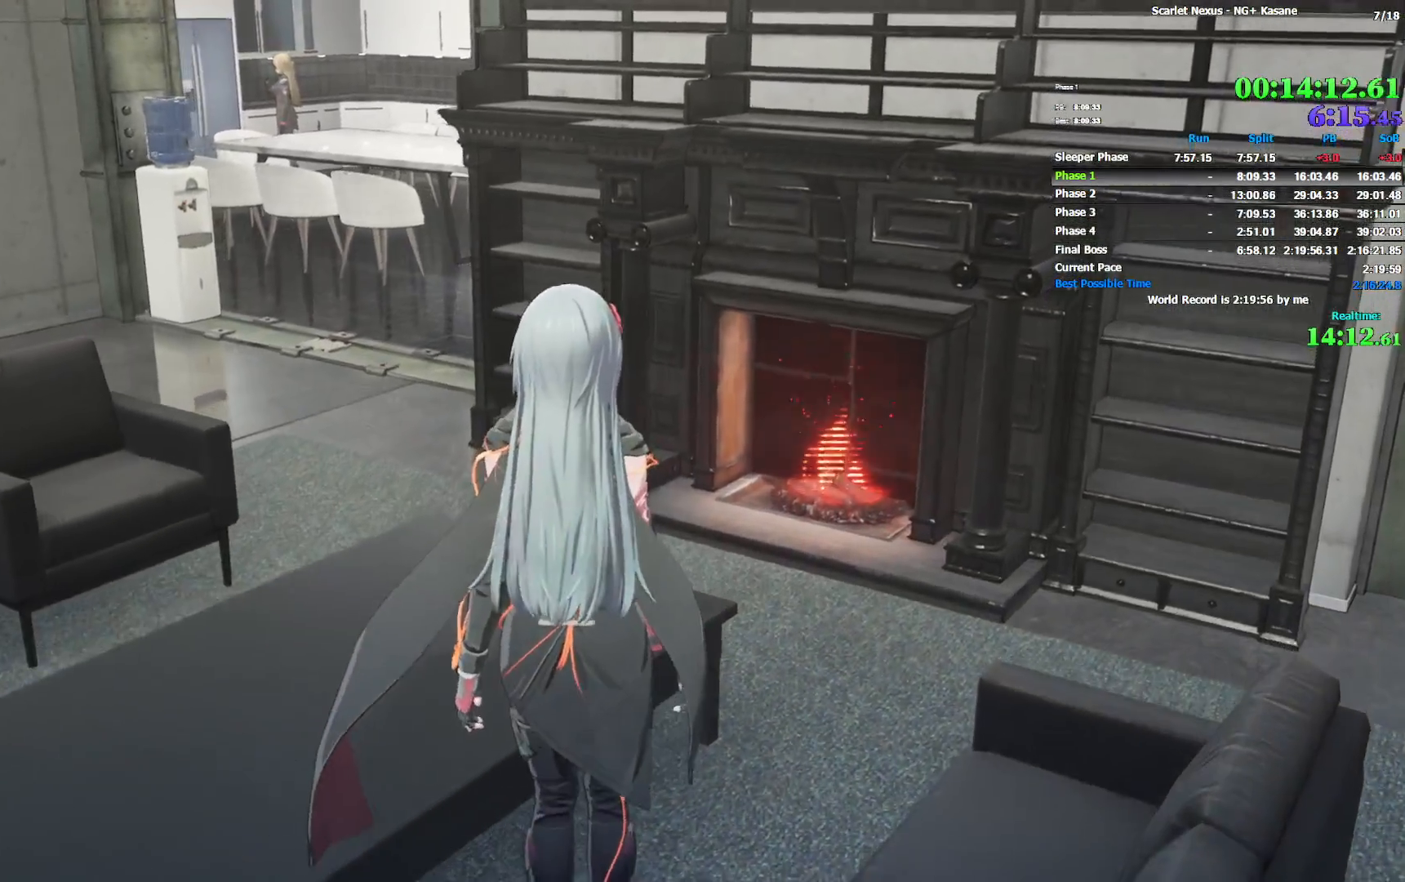
{"buttons": ["CROSS"], "left_stick": "center", "right_stick": "center", "events": [[17, "CROSS", "up"], [100, "CROSS", "down"], [167, "CROSS", "up"], [233, "CROSS", "down"], [317, "CROSS", "up"], [383, "CROSS", "down"], [433, "CROSS", "up"], [500, "CROSS", "down"]]}
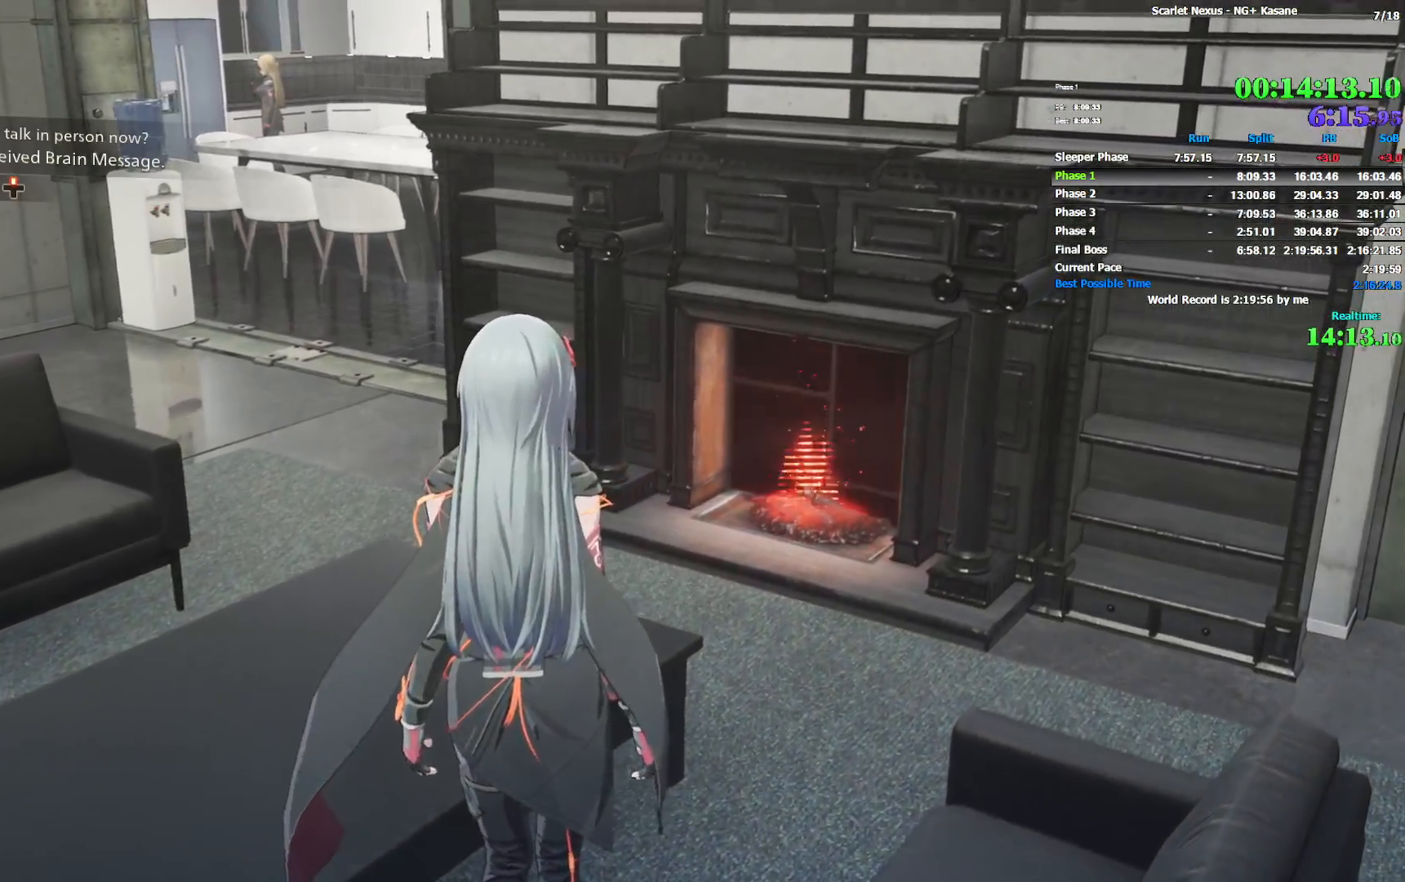
{"buttons": [], "left_stick": "center", "right_stick": "center", "events": [[67, "CROSS", "up"], [133, "CROSS", "down"], [200, "CROSS", "up"], [283, "CROSS", "down"], [333, "CROSS", "up"], [417, "CROSS", "down"], [467, "CROSS", "up"]]}
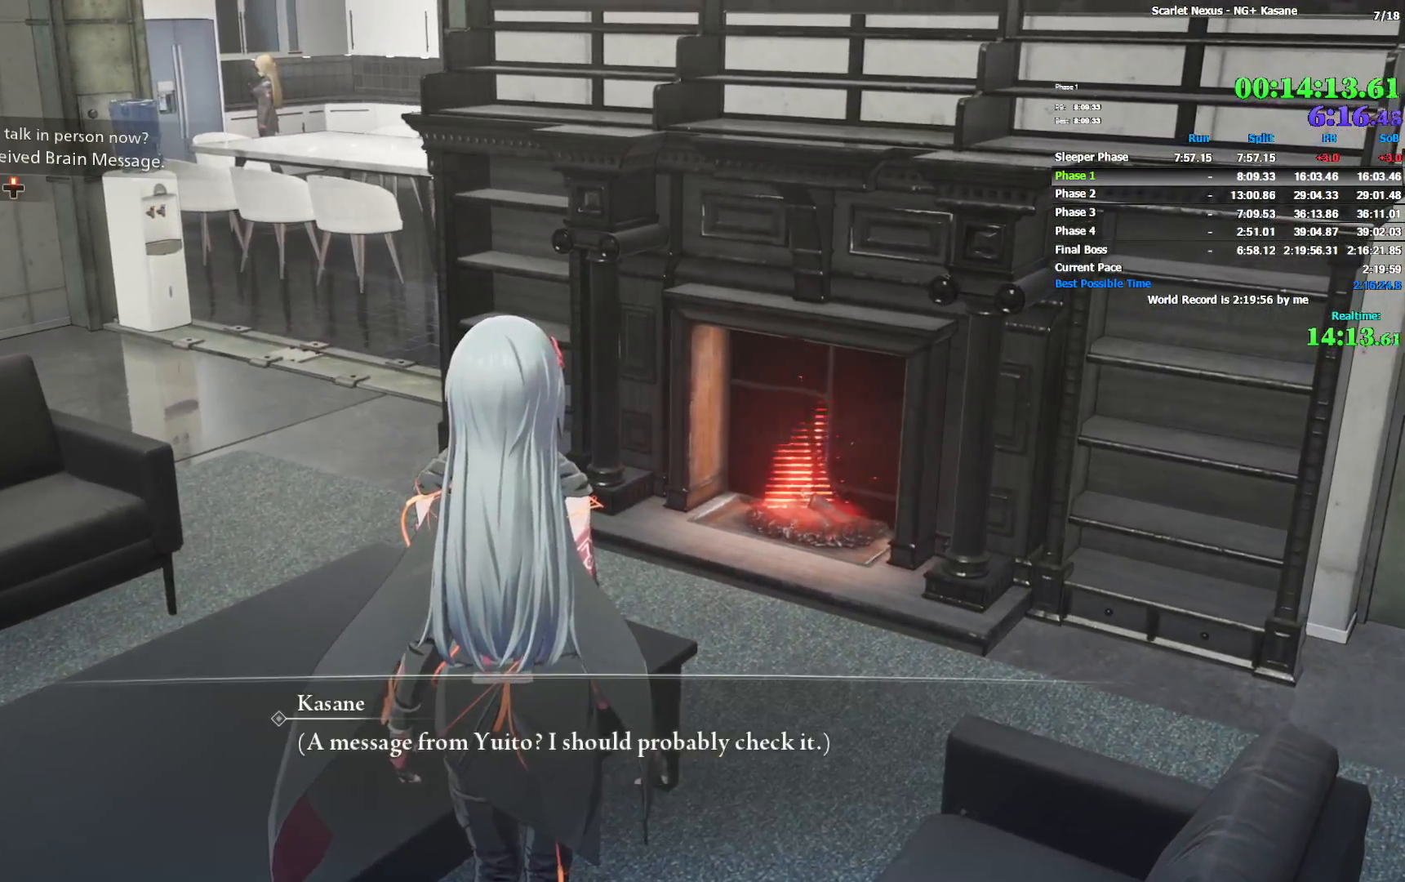
{"buttons": [], "left_stick": "center", "right_stick": "center", "events": [[50, "CROSS", "down"], [267, "CROSS", "up"], [317, "CROSS", "down"], [400, "CROSS", "up"]]}
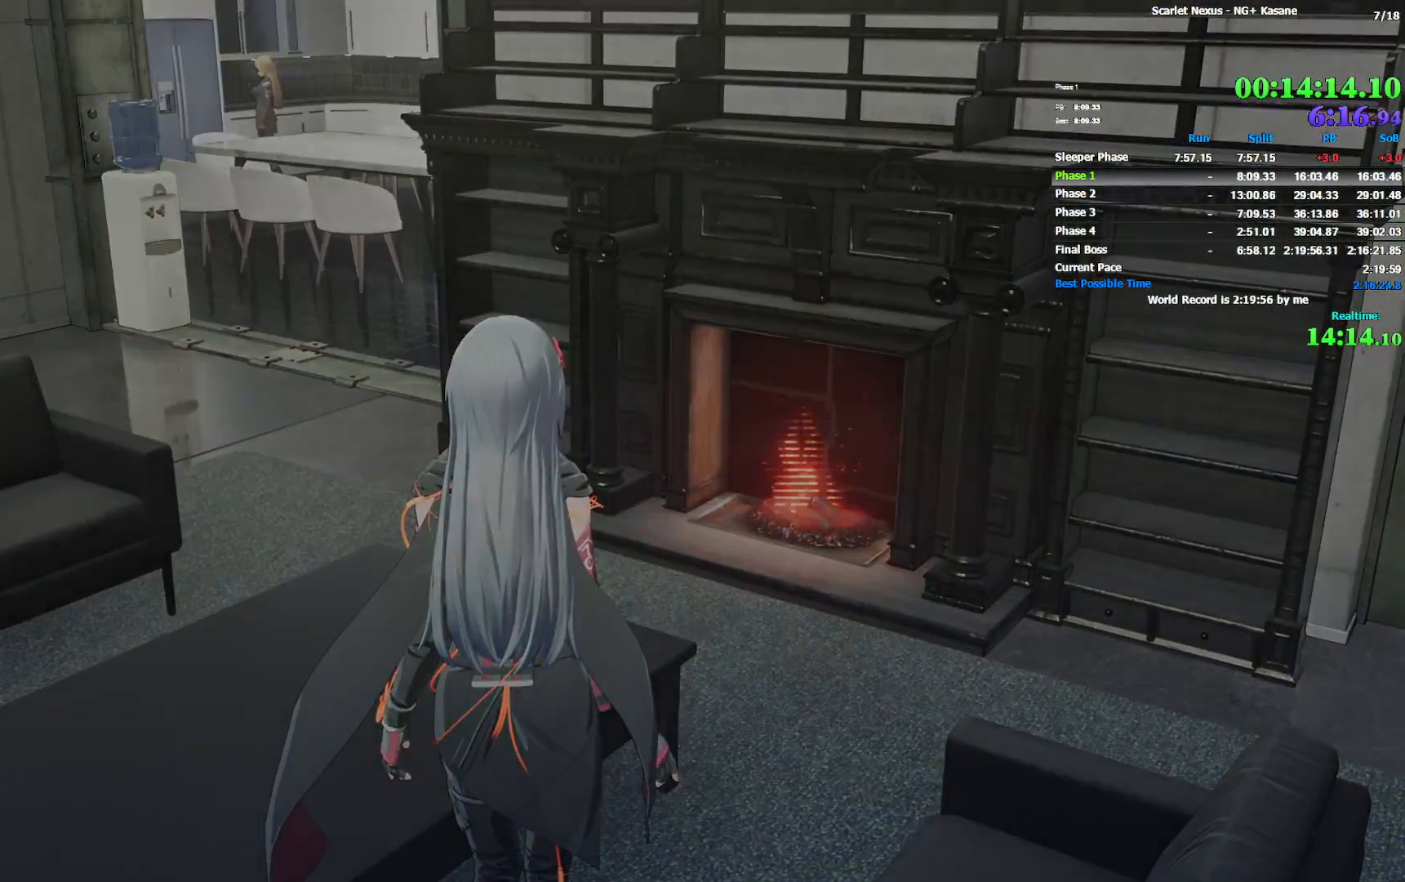
{"buttons": [], "left_stick": "center", "right_stick": "center", "events": []}
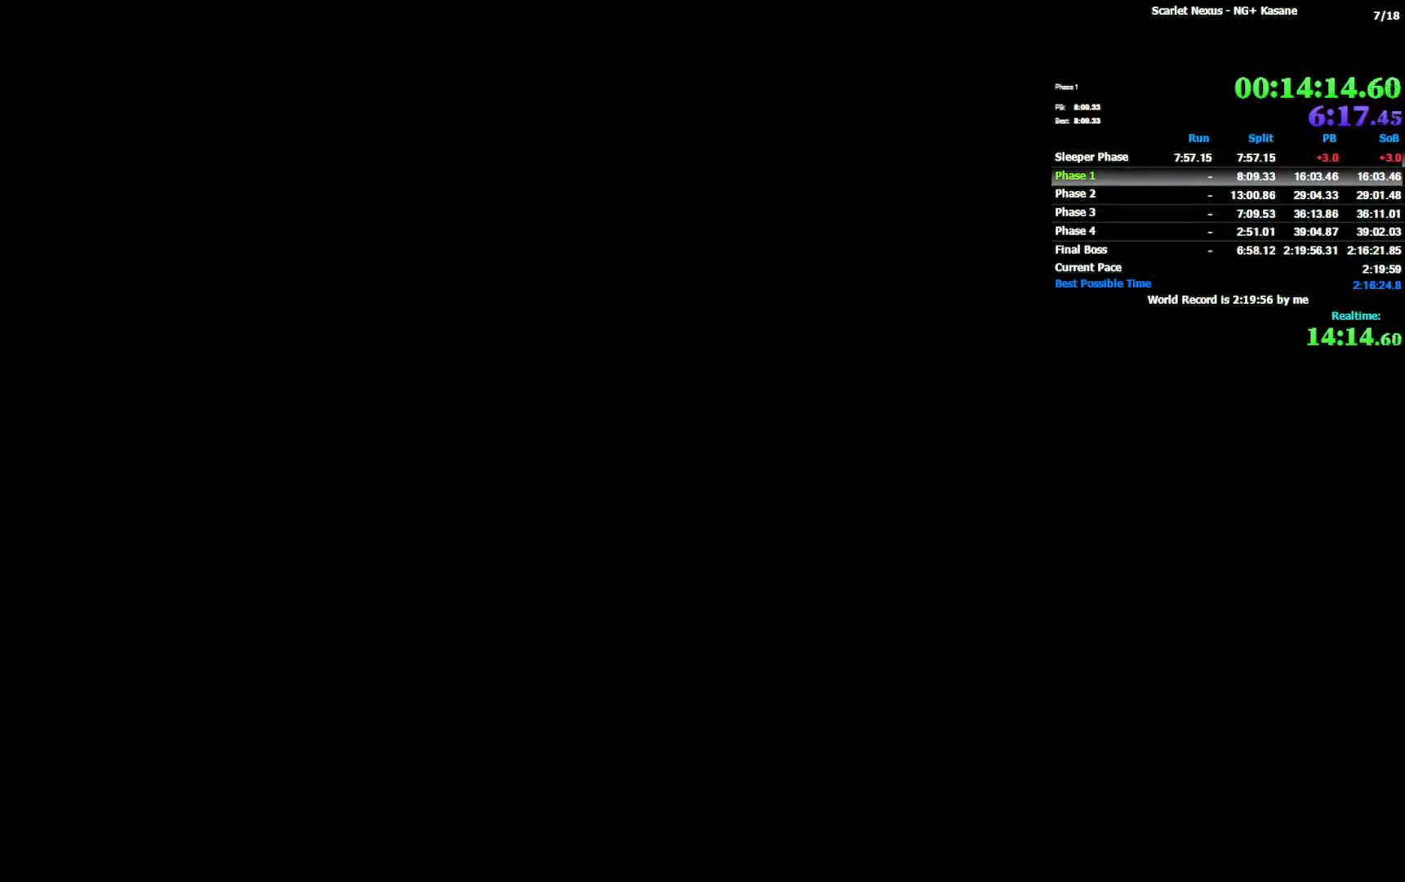
{"buttons": [], "left_stick": "center", "right_stick": "center", "events": [[383, "CROSS", "down"], [483, "CROSS", "up"]]}
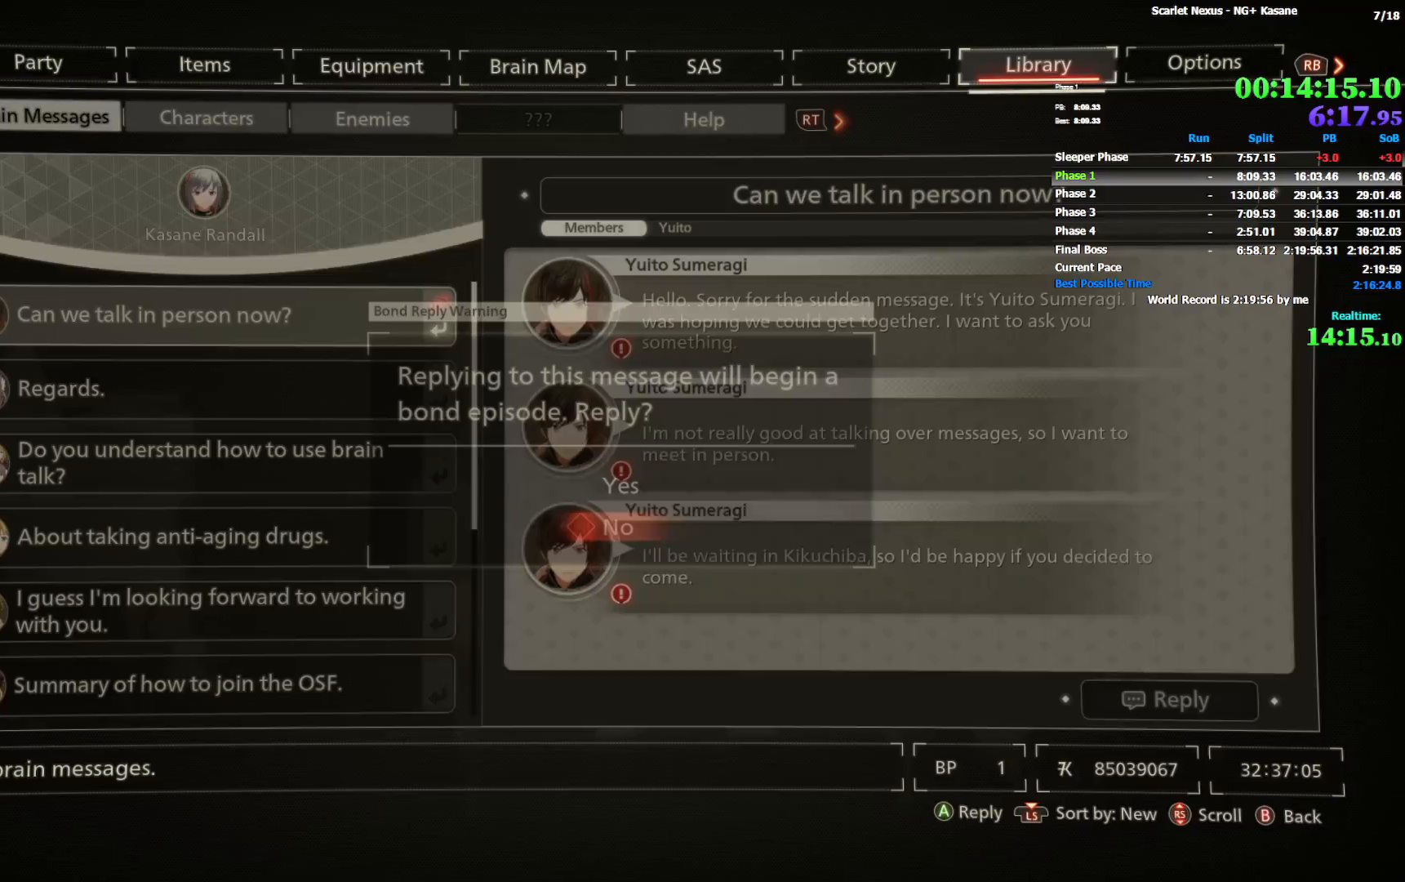
{"buttons": [], "left_stick": "center", "right_stick": "center", "events": [[283, "DPAD_DOWN", "down"], [400, "DPAD_DOWN", "up"], [433, "CROSS", "down"], [483, "CROSS", "up"]]}
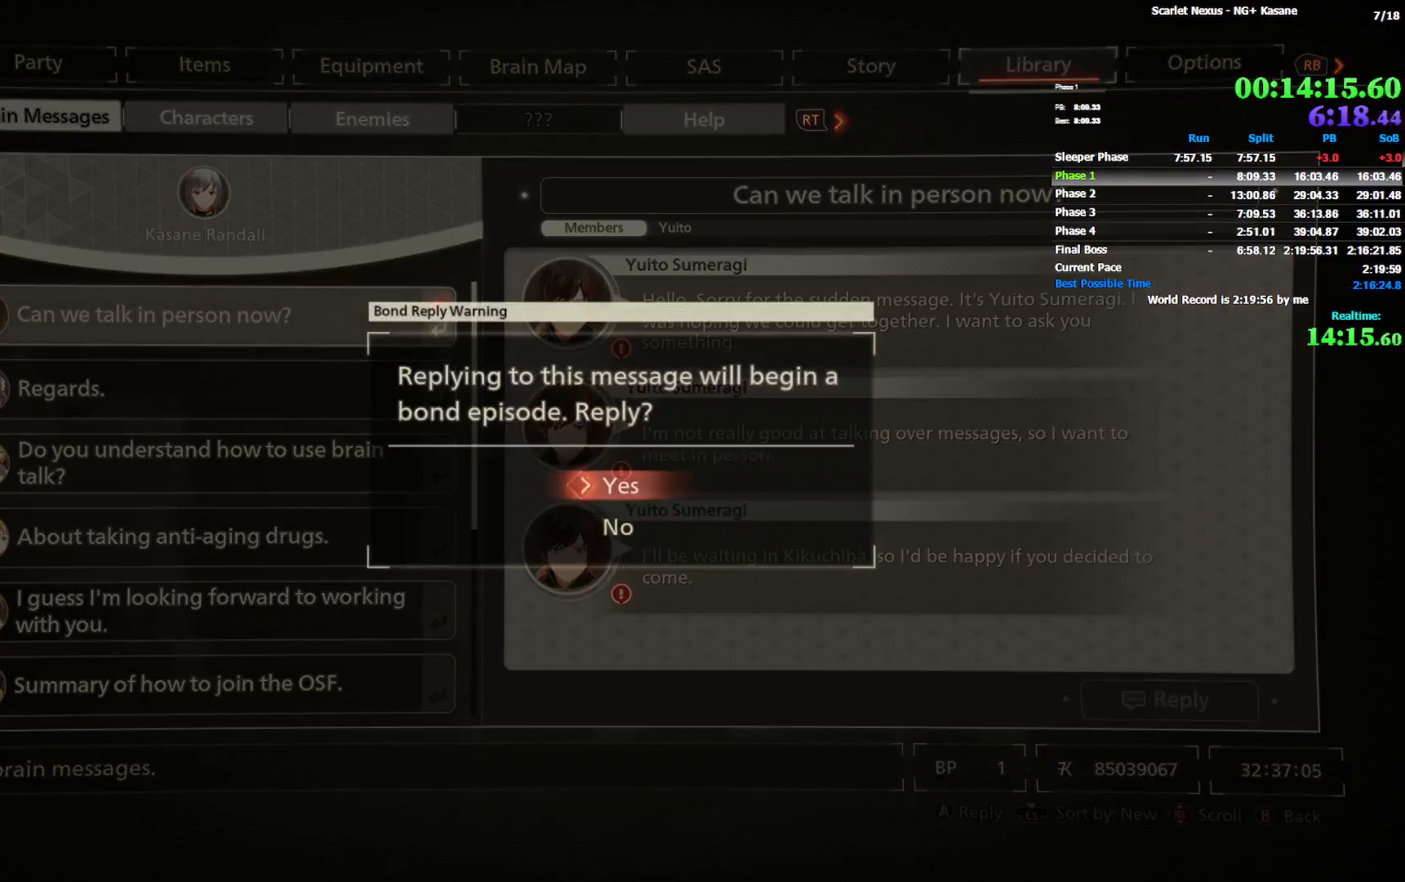
{"buttons": [], "left_stick": "center", "right_stick": "center", "events": []}
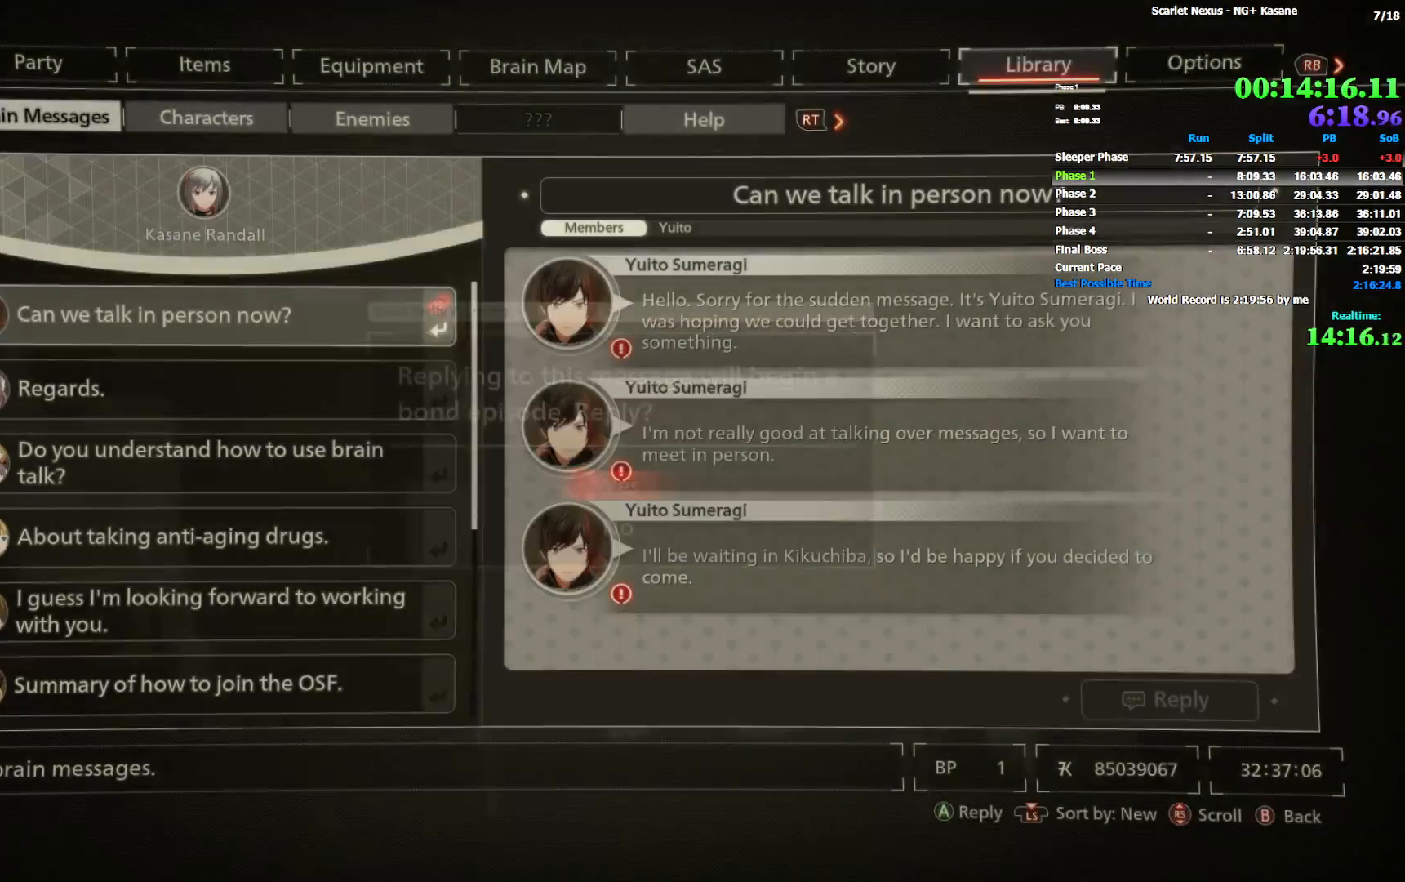
{"buttons": [], "left_stick": "center", "right_stick": "center", "events": [[133, "CIRCLE", "down"], [200, "CIRCLE", "up"], [267, "CIRCLE", "down"], [333, "CIRCLE", "up"], [383, "CIRCLE", "down"], [467, "CIRCLE", "up"]]}
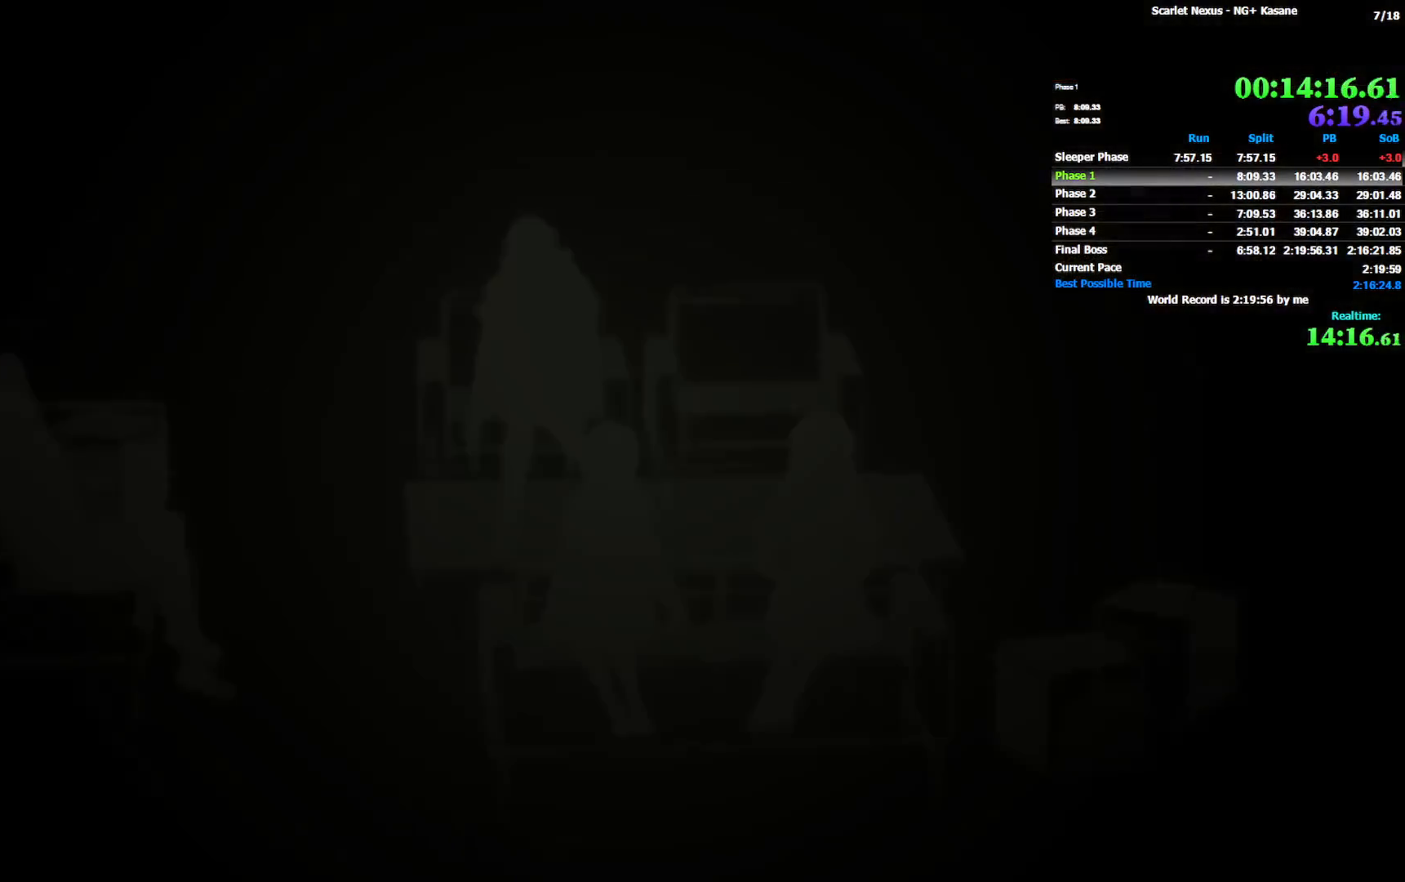
{"buttons": [], "left_stick": "center", "right_stick": "center", "events": [[17, "CIRCLE", "down"], [83, "CIRCLE", "up"], [200, "CROSS", "down"], [250, "CROSS", "up"], [300, "CROSS", "down"], [367, "CROSS", "up"], [450, "CROSS", "down"], [500, "CROSS", "up"]]}
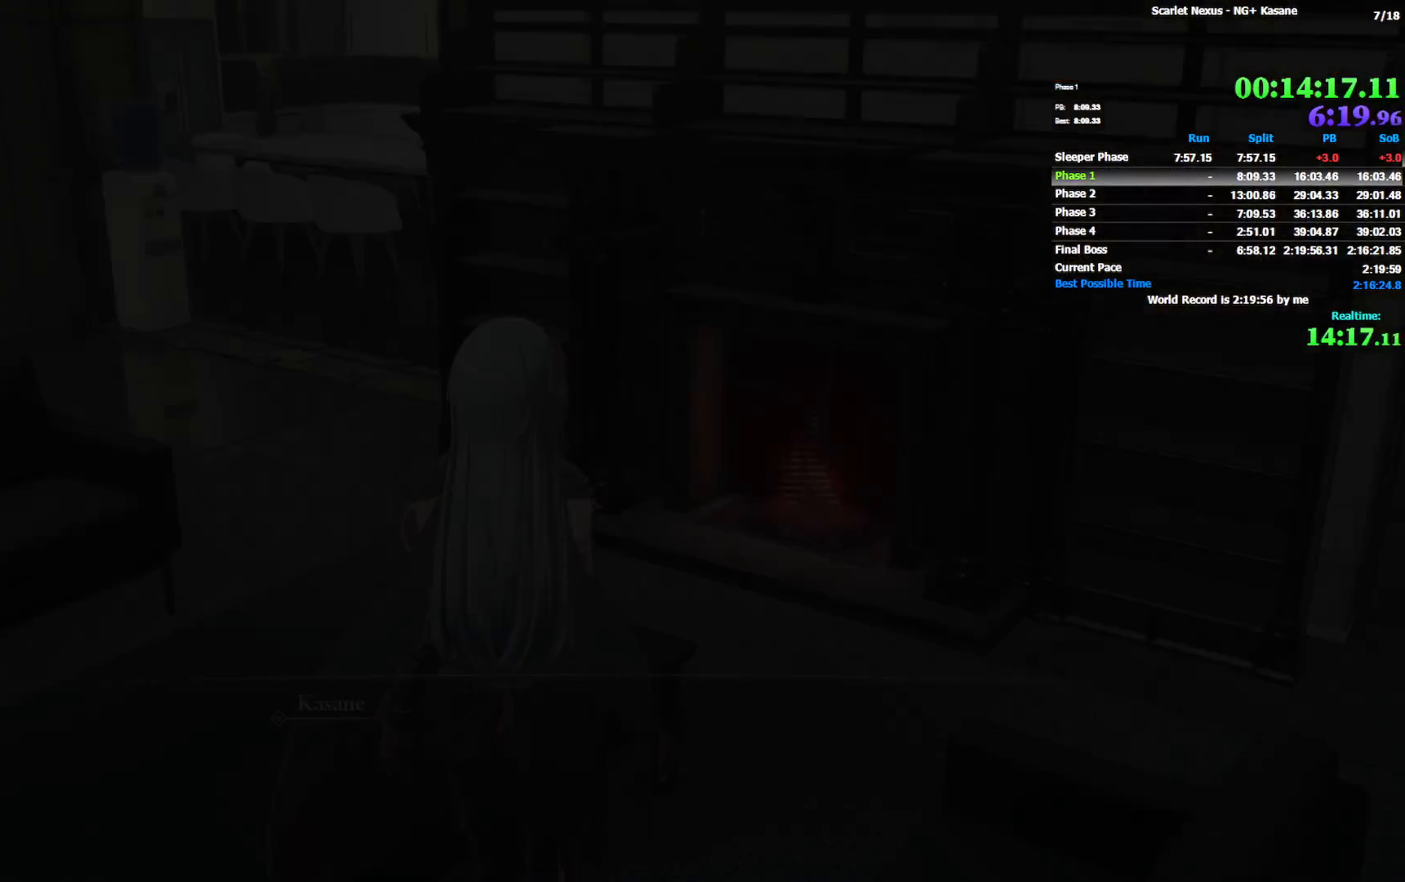
{"buttons": ["CROSS"], "left_stick": "center", "right_stick": "center", "events": [[83, "CROSS", "down"], [133, "CROSS", "up"], [200, "CROSS", "down"], [267, "CROSS", "up"], [350, "CROSS", "down"], [400, "CROSS", "up"], [483, "CROSS", "down"]]}
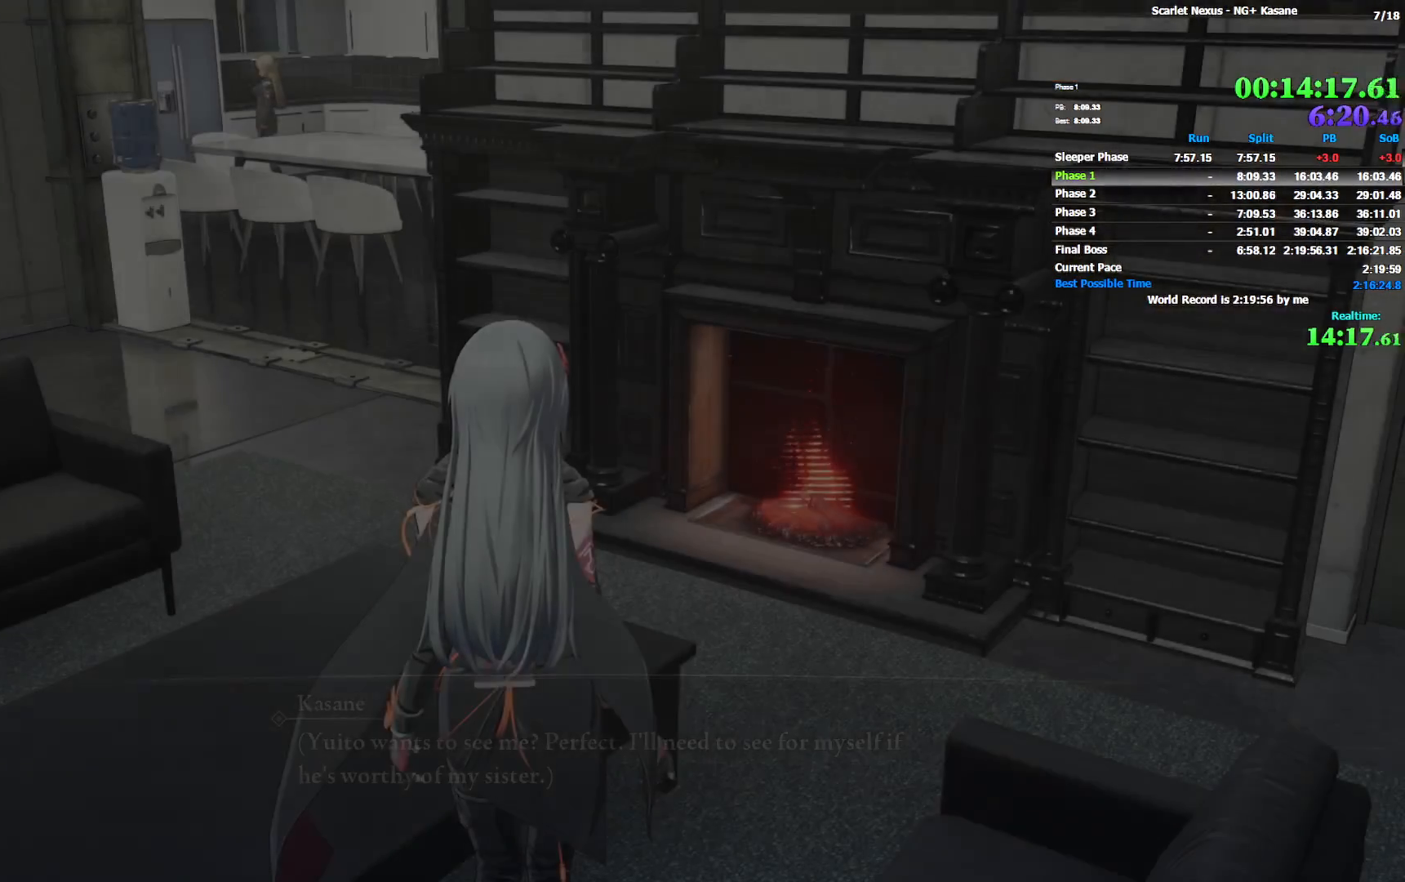
{"buttons": [], "left_stick": "center", "right_stick": "center", "events": [[33, "CROSS", "up"], [133, "CROSS", "down"], [200, "CROSS", "up"], [267, "CROSS", "down"], [333, "CROSS", "up"], [400, "CROSS", "down"], [467, "CROSS", "up"]]}
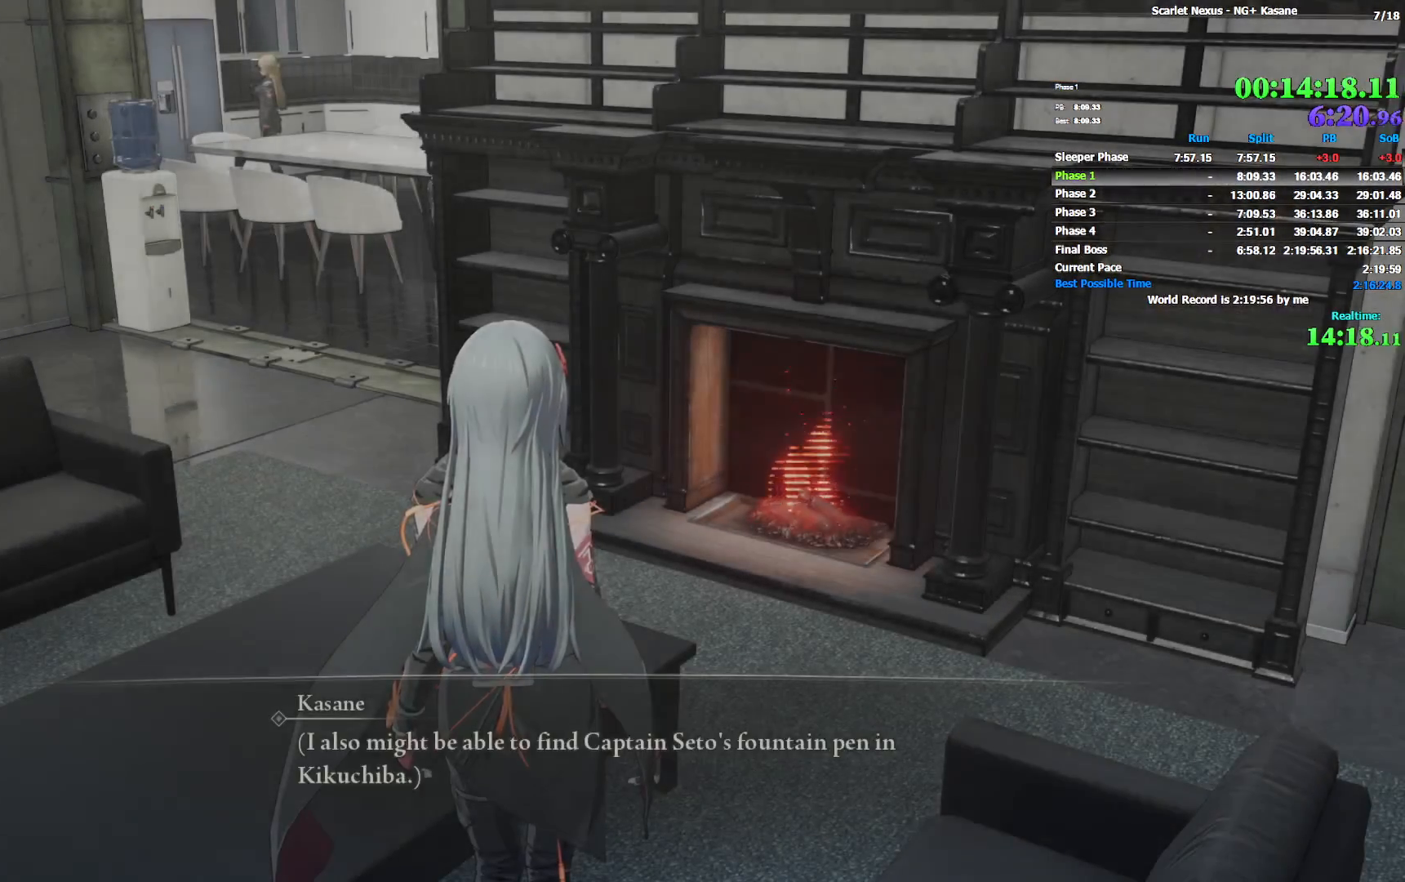
{"buttons": ["CROSS"], "left_stick": "center", "right_stick": "center", "events": [[33, "CROSS", "down"], [117, "CROSS", "up"], [167, "CROSS", "down"], [250, "CROSS", "up"], [317, "CROSS", "down"], [367, "CROSS", "up"], [433, "CROSS", "down"]]}
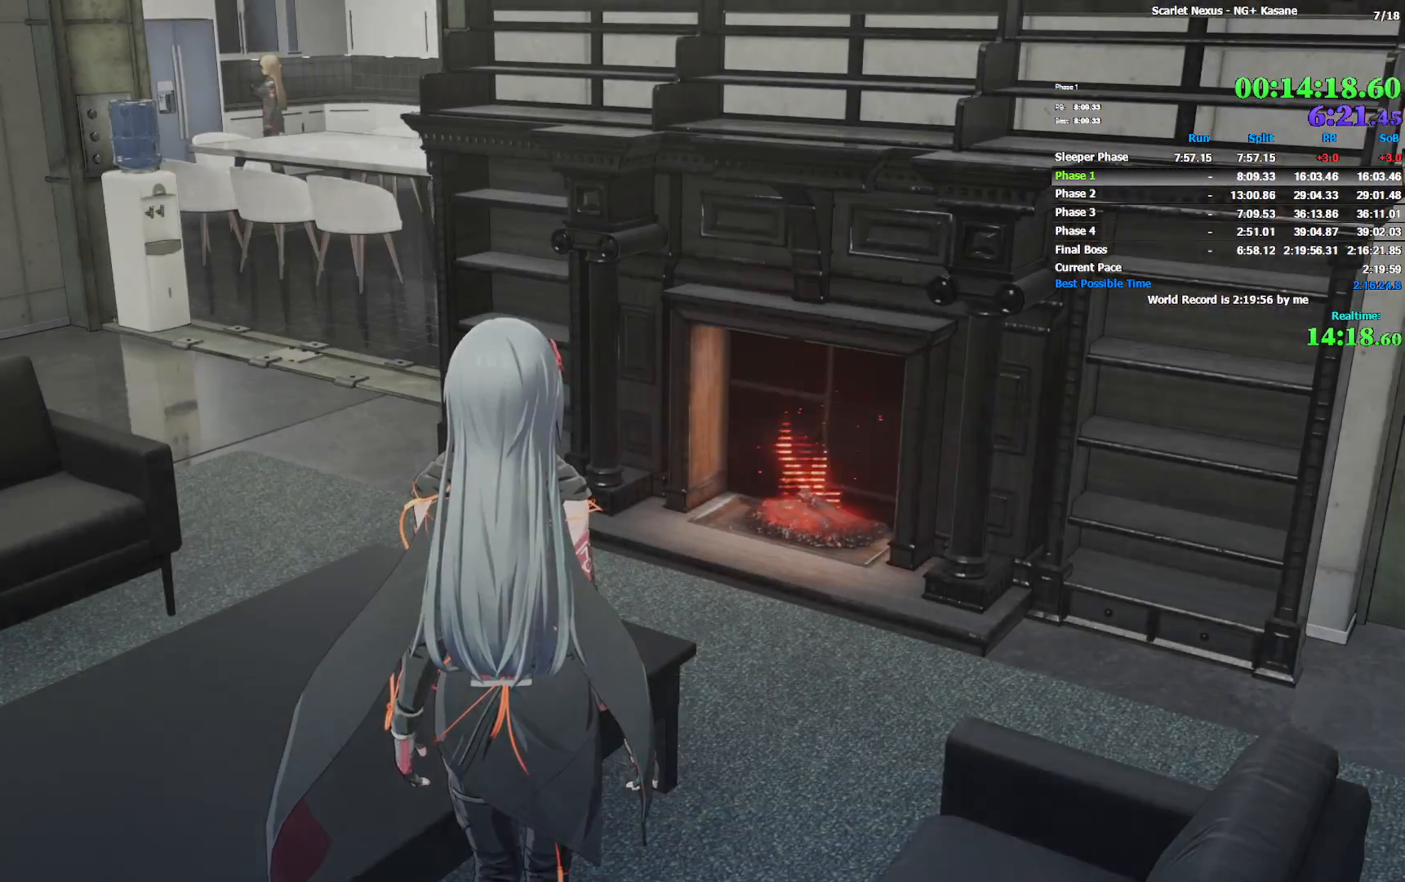
{"buttons": ["CROSS"], "left_stick": "center", "right_stick": "center", "events": [[17, "CROSS", "up"], [83, "CROSS", "down"], [150, "CROSS", "up"], [217, "CROSS", "down"], [283, "CROSS", "up"], [333, "CROSS", "down"], [400, "CROSS", "up"], [450, "CROSS", "down"]]}
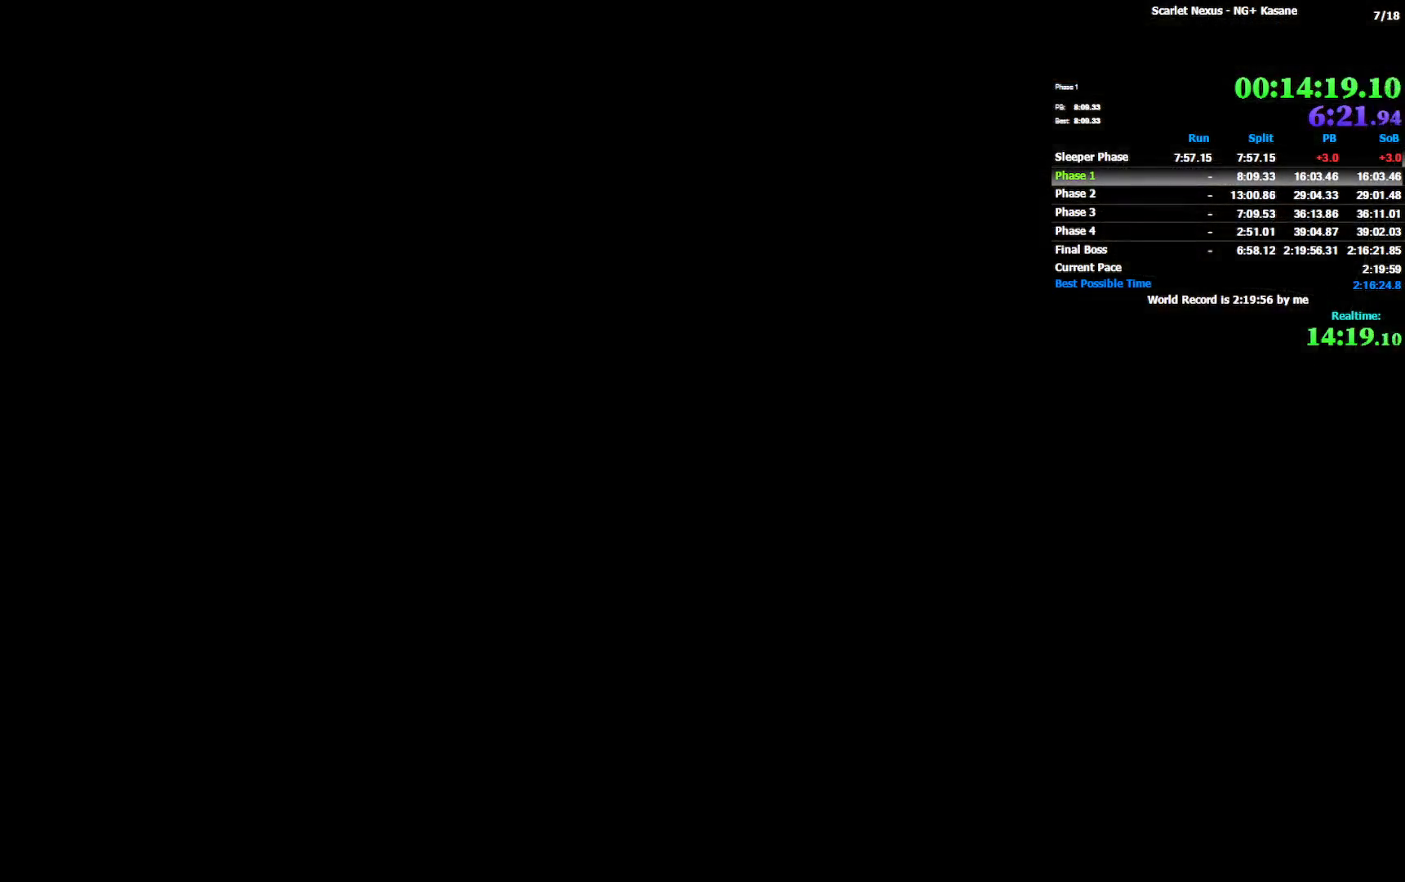
{"buttons": [], "left_stick": "center", "right_stick": "center", "events": [[17, "CROSS", "up"]]}
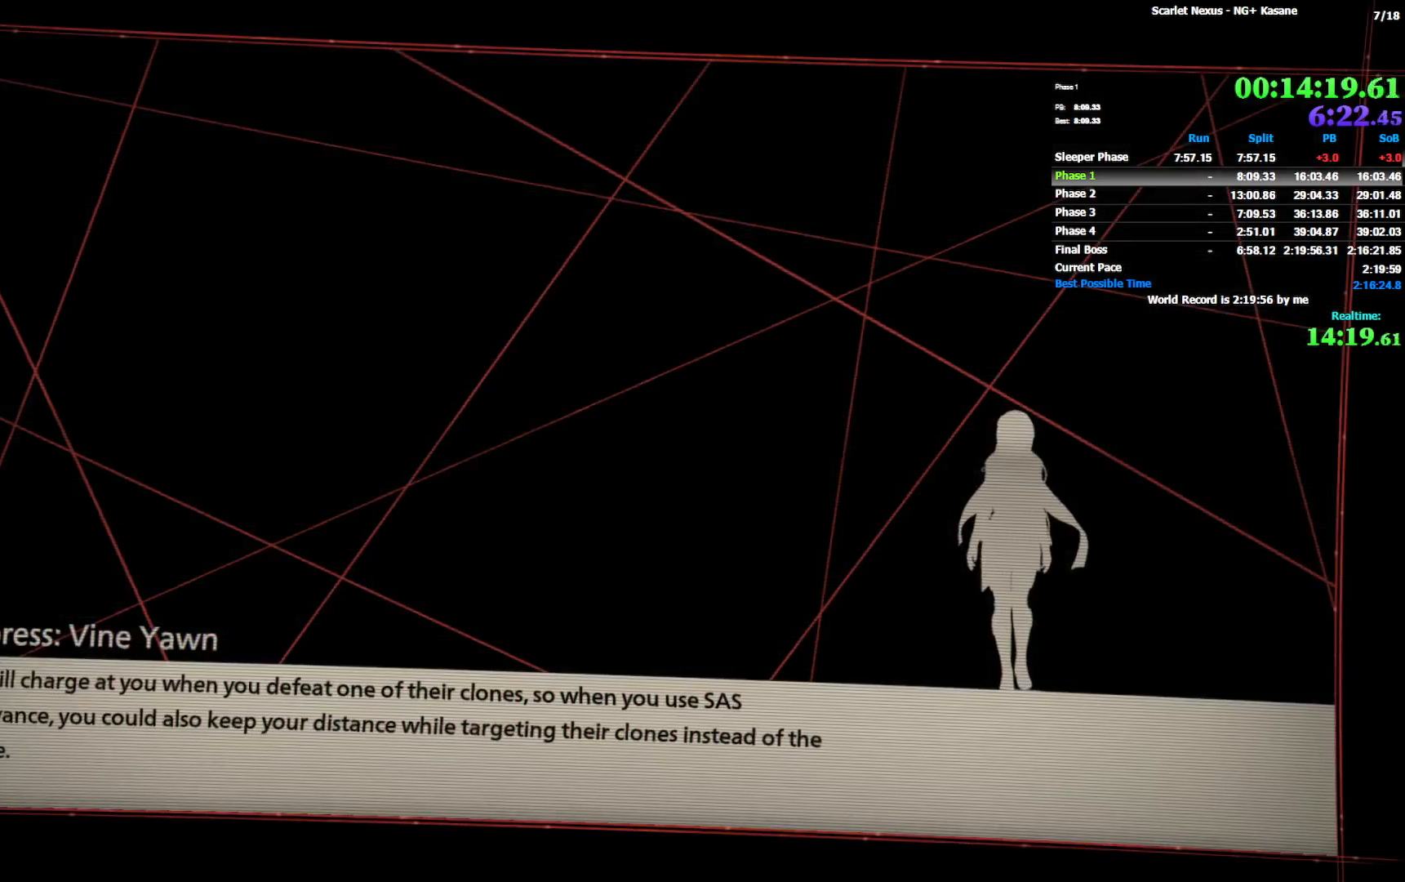
{"buttons": [], "left_stick": "center", "right_stick": "center", "events": [[67, "CROSS", "down"], [133, "CROSS", "up"], [183, "CROSS", "down"], [267, "CROSS", "up"], [367, "CROSS", "down"], [433, "CROSS", "up"]]}
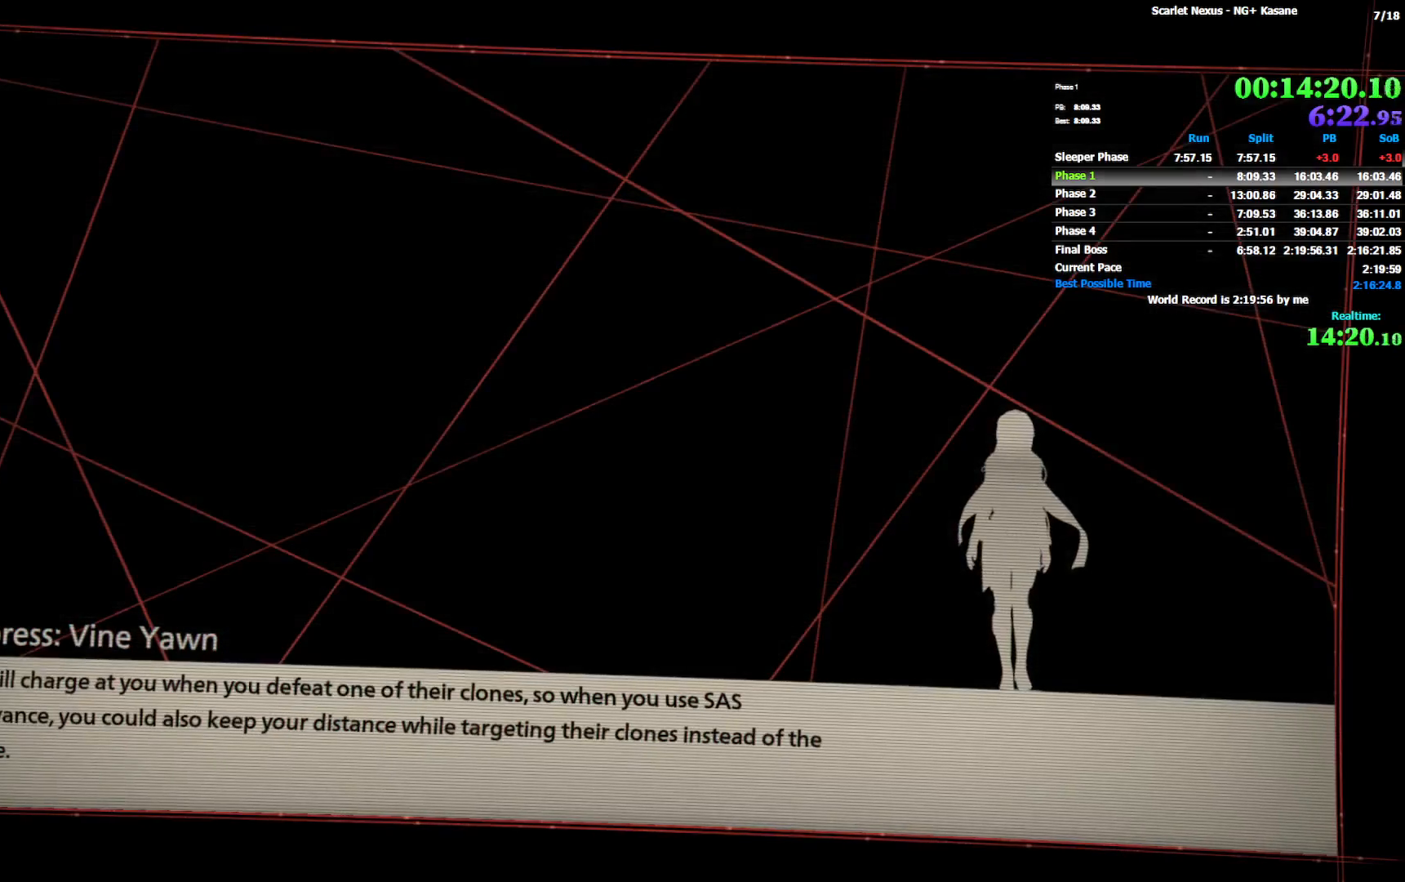
{"buttons": ["START"], "left_stick": "center", "right_stick": "center", "events": [[500, "START", "down"]]}
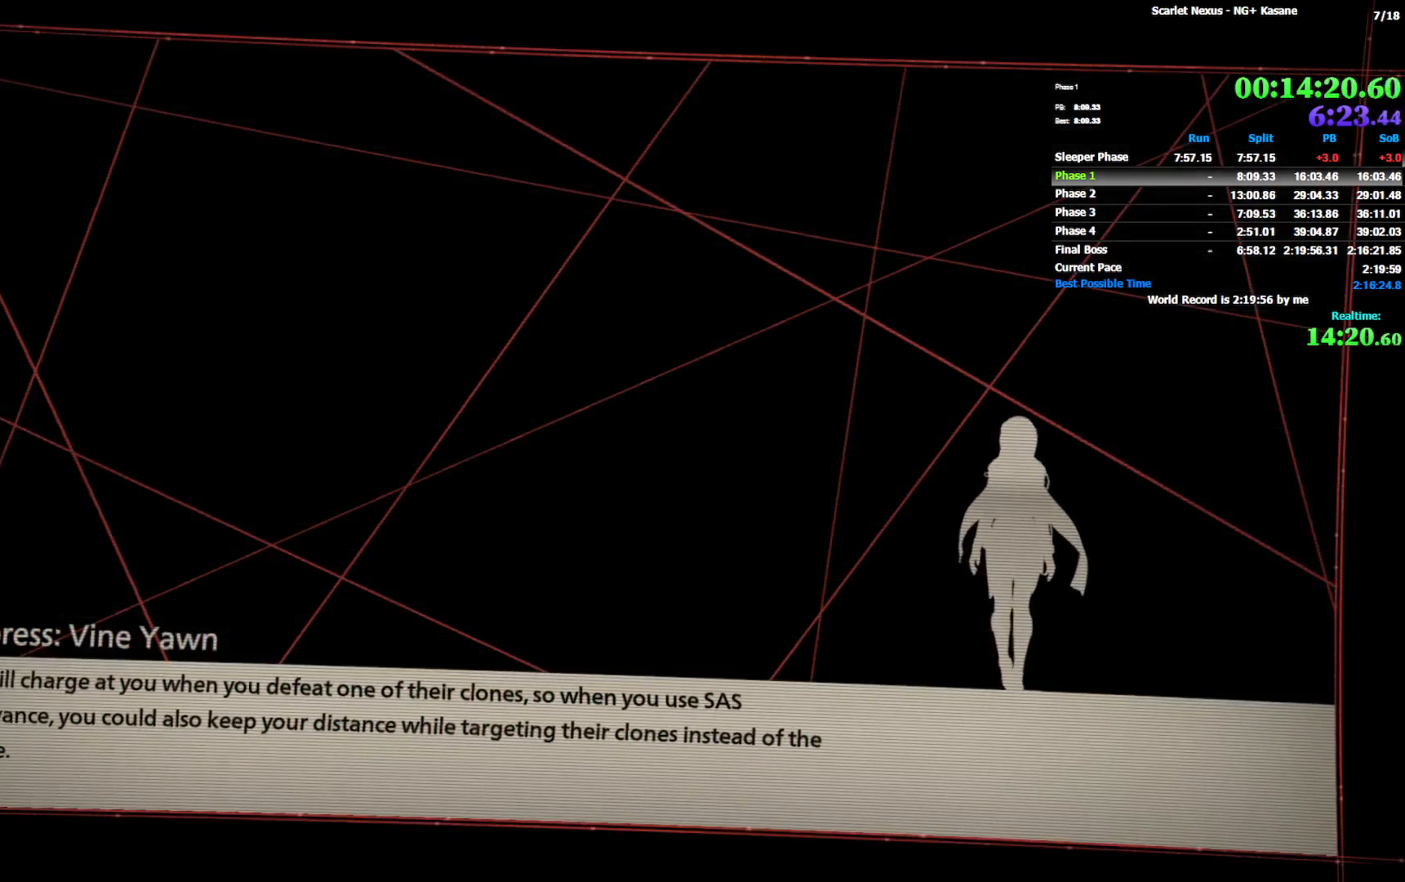
{"buttons": ["START"], "left_stick": "center", "right_stick": "center", "events": [[117, "START", "up"], [183, "START", "down"], [250, "START", "up"], [317, "START", "down"], [400, "START", "up"], [450, "START", "down"]]}
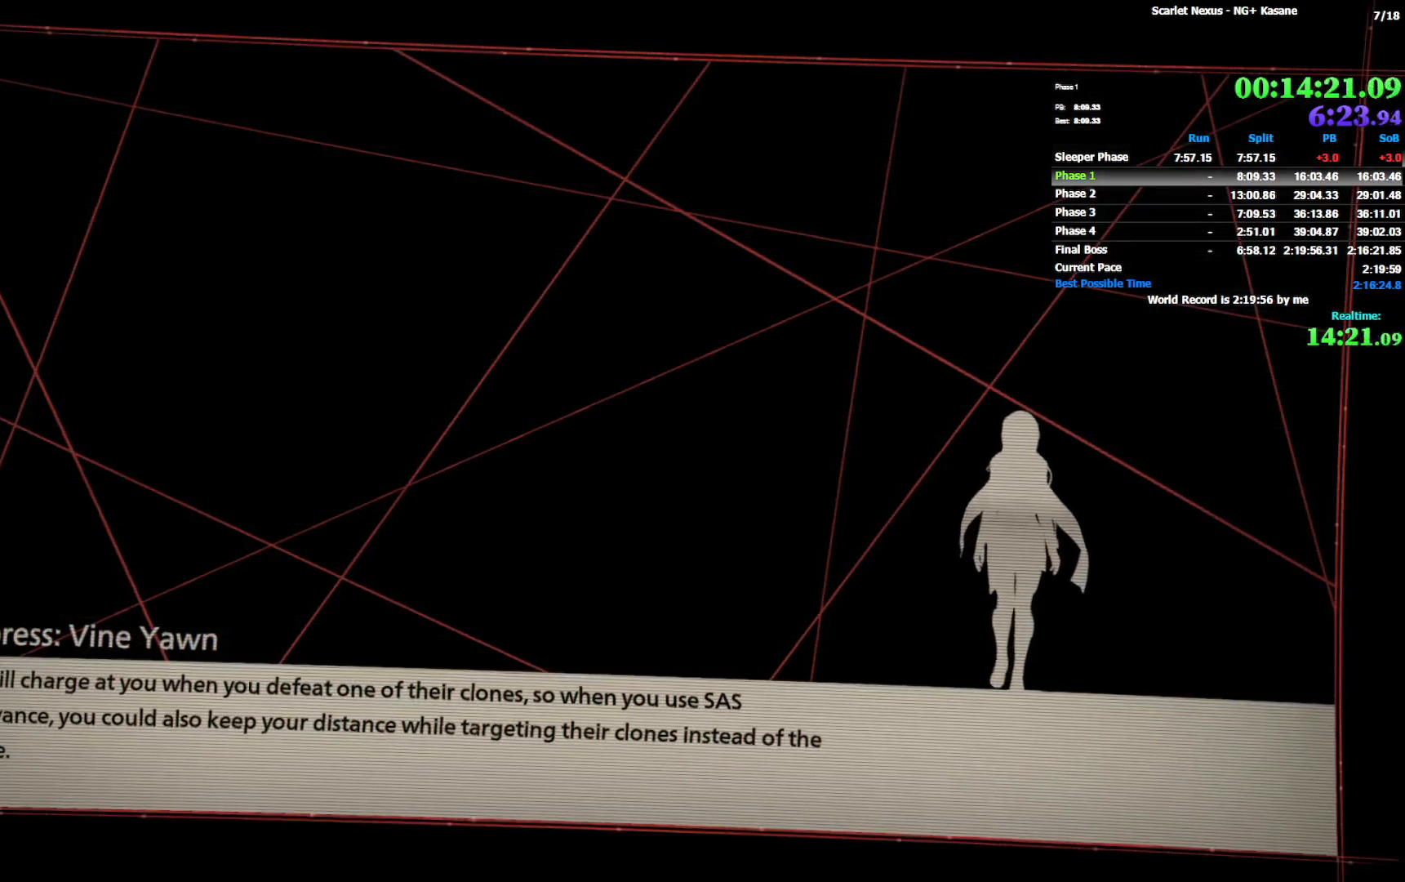
{"buttons": [], "left_stick": "center", "right_stick": "center", "events": [[33, "START", "up"], [100, "START", "down"], [183, "START", "up"], [250, "START", "down"], [350, "START", "up"], [400, "START", "down"], [500, "START", "up"]]}
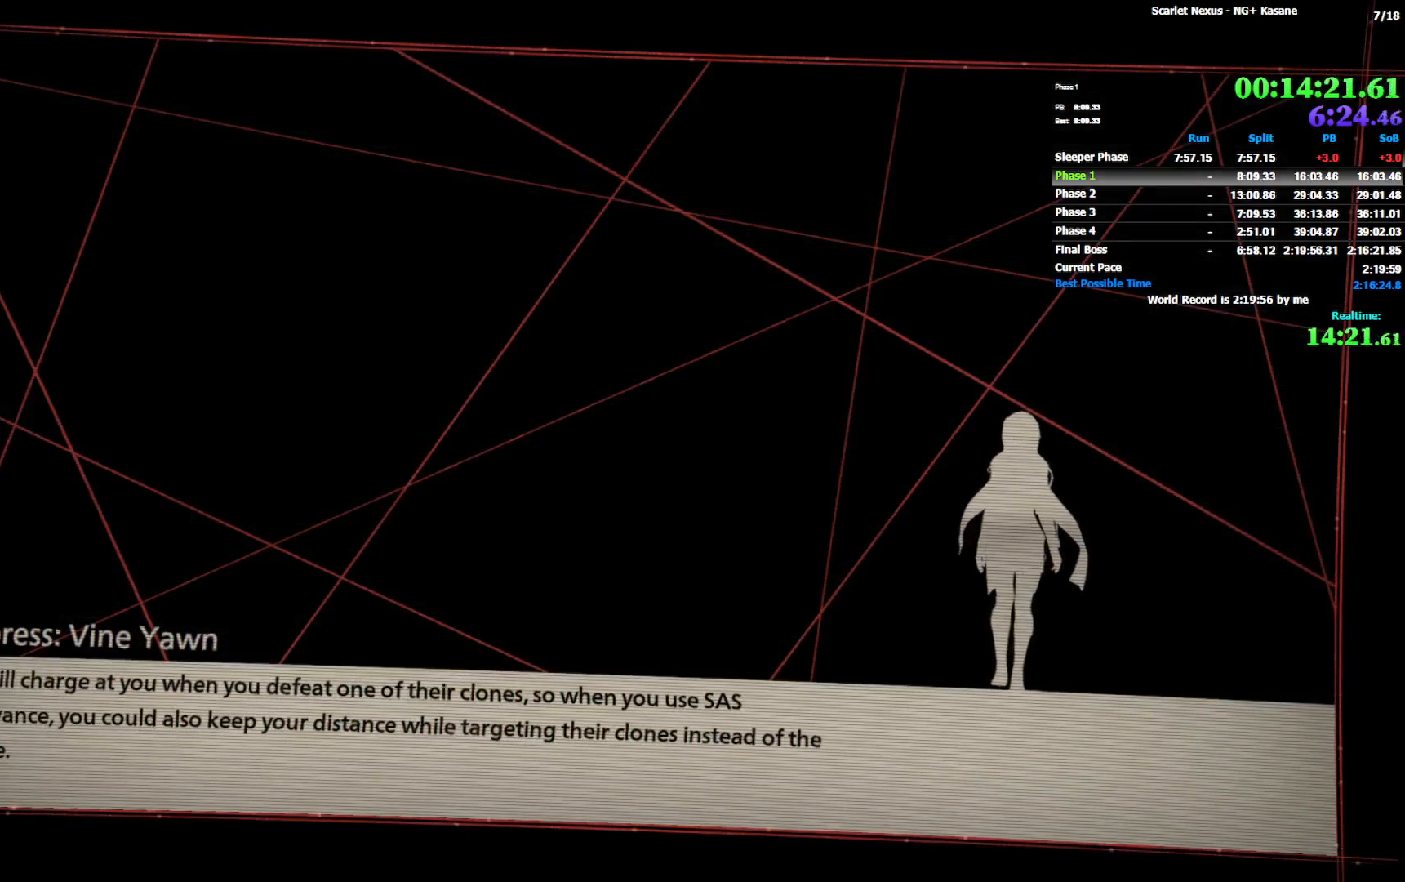
{"buttons": ["START"], "left_stick": "center", "right_stick": "center", "events": [[67, "START", "down"], [133, "START", "up"], [217, "START", "down"], [300, "START", "up"], [367, "START", "down"], [433, "START", "up"], [500, "START", "down"]]}
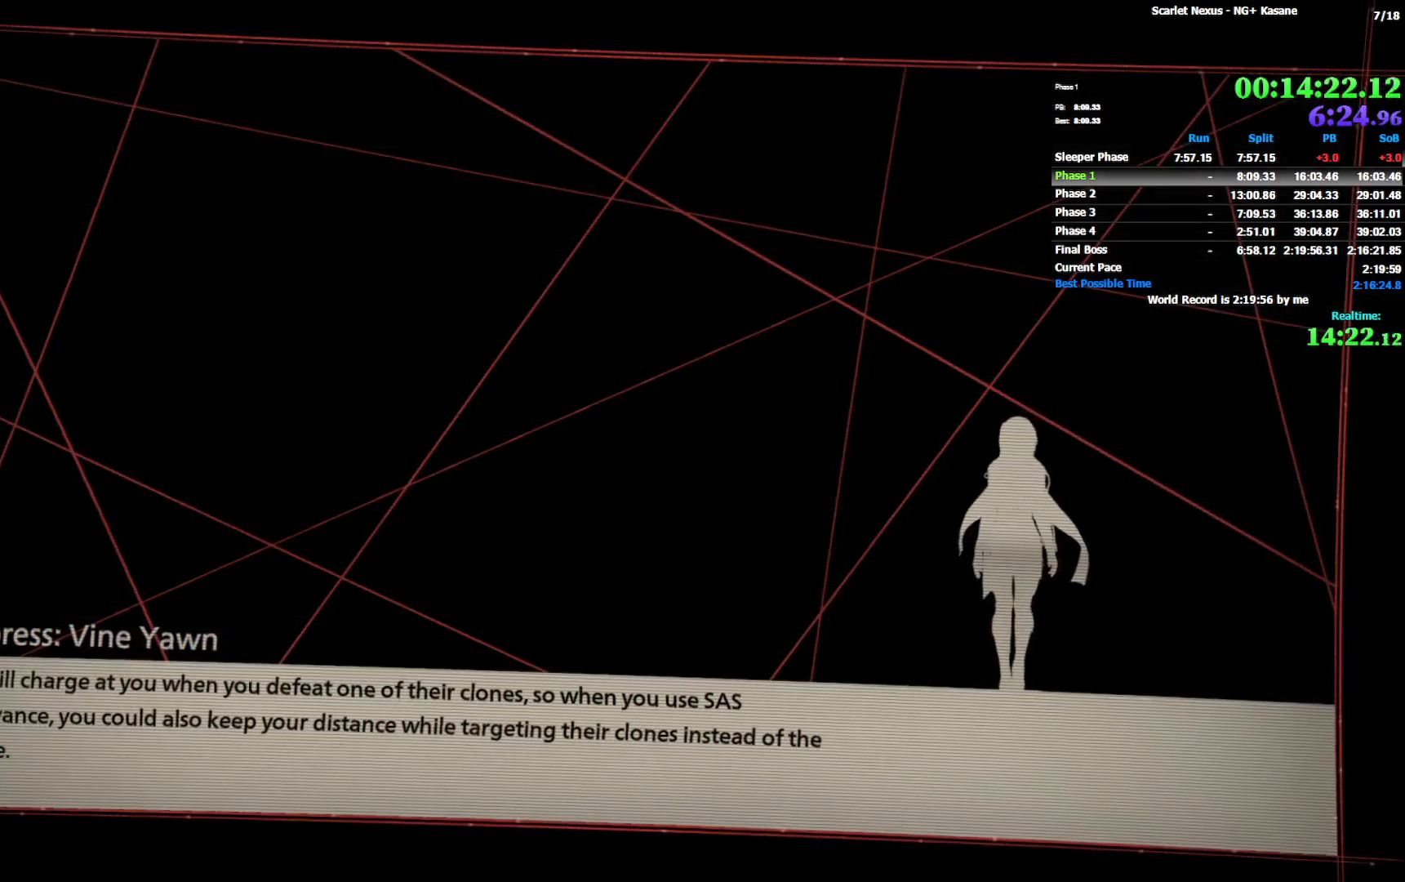
{"buttons": ["START"], "left_stick": "center", "right_stick": "center", "events": [[83, "START", "up"], [167, "START", "down"], [250, "START", "up"], [317, "START", "down"], [417, "START", "up"], [467, "START", "down"]]}
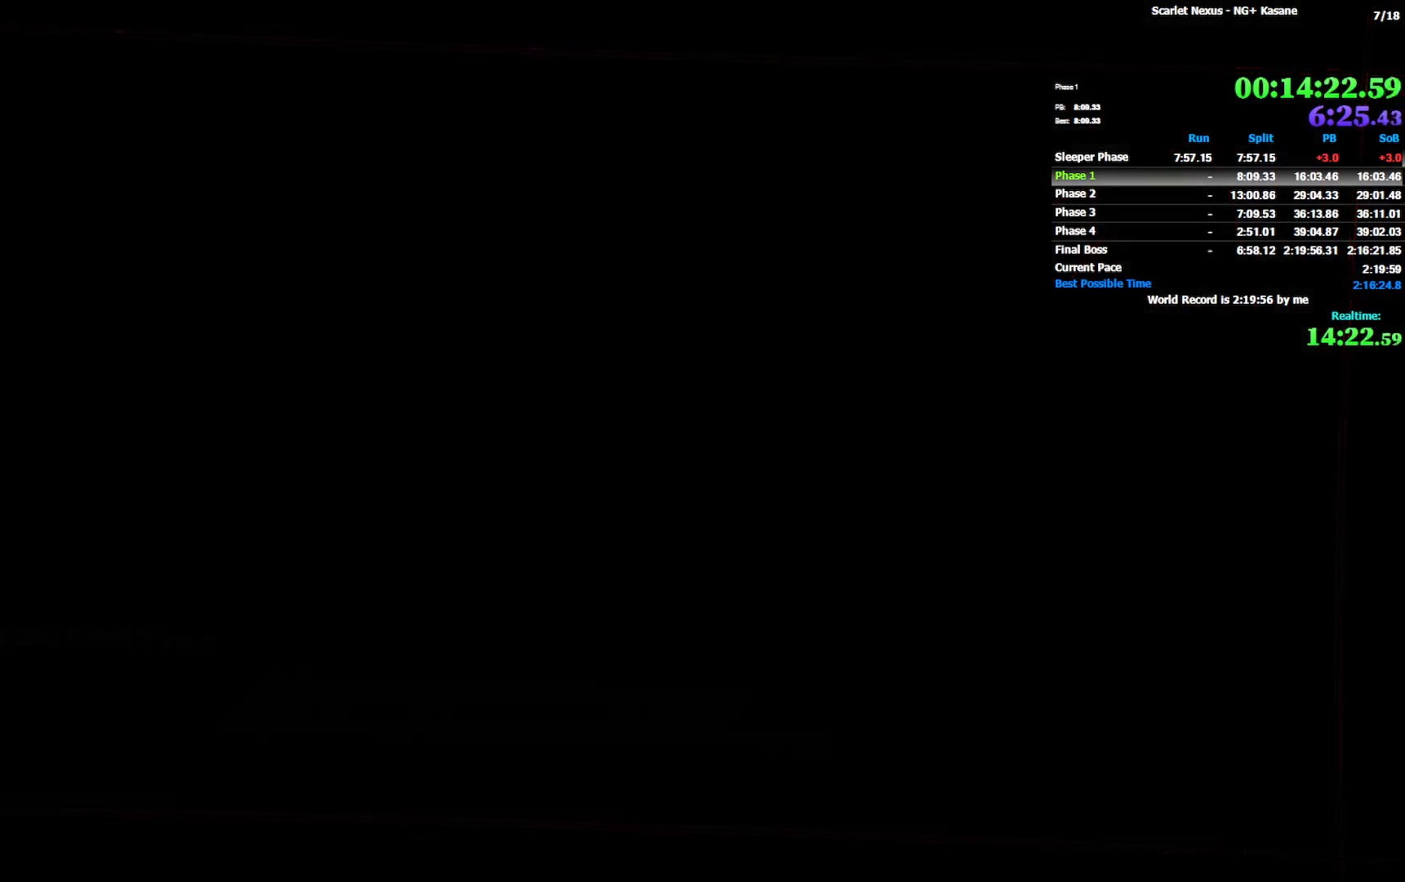
{"buttons": [], "left_stick": "center", "right_stick": "center", "events": [[50, "START", "up"], [133, "START", "down"], [217, "START", "up"], [283, "START", "down"], [367, "START", "up"], [433, "START", "down"], [483, "START", "up"]]}
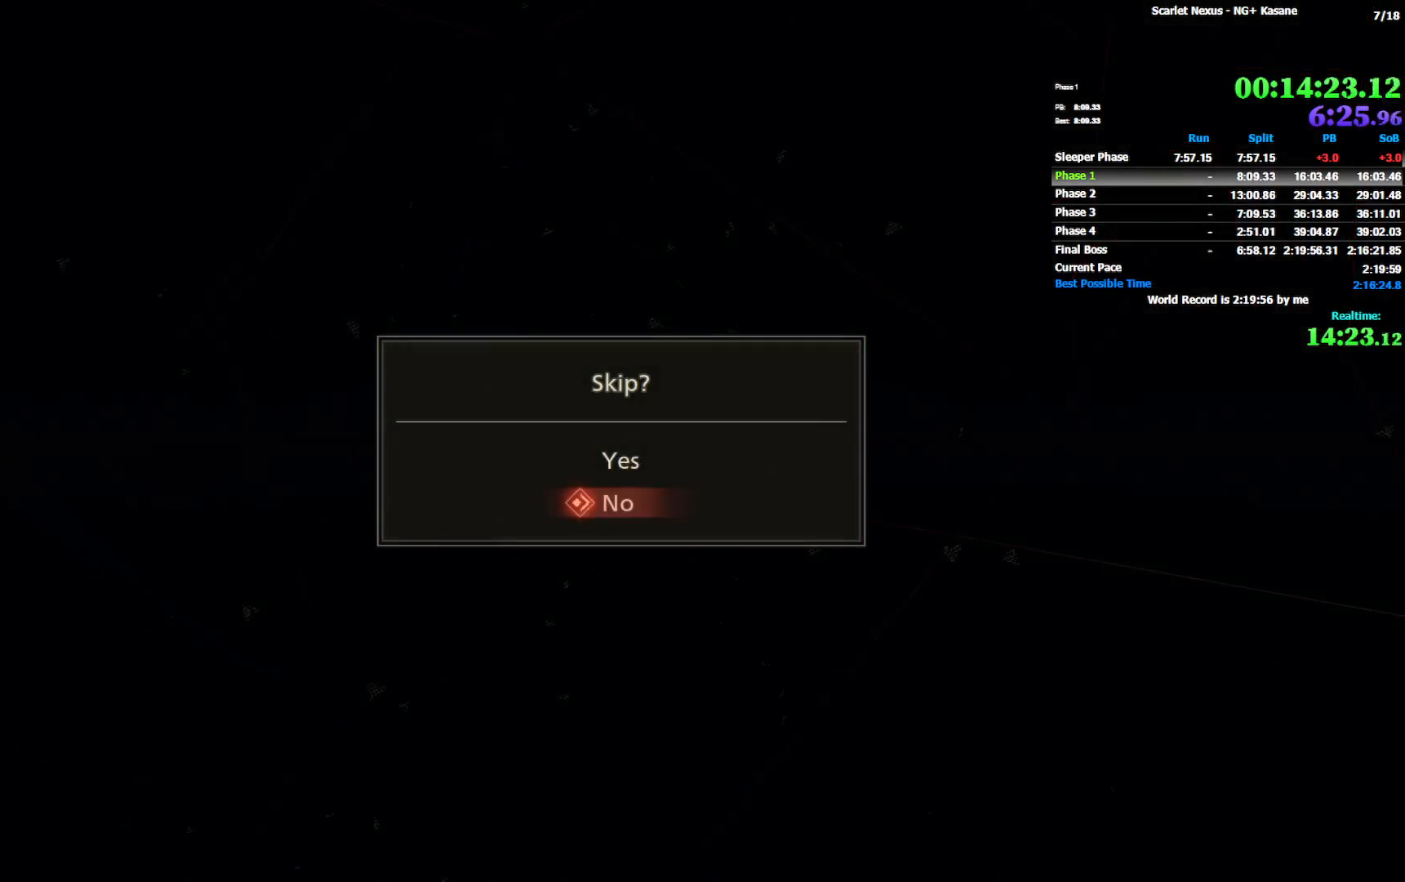
{"buttons": [], "left_stick": "center", "right_stick": "center", "events": [[33, "DPAD_DOWN", "down"], [150, "DPAD_DOWN", "up"], [267, "CROSS", "down"], [333, "CROSS", "up"], [383, "CROSS", "down"], [467, "CROSS", "up"]]}
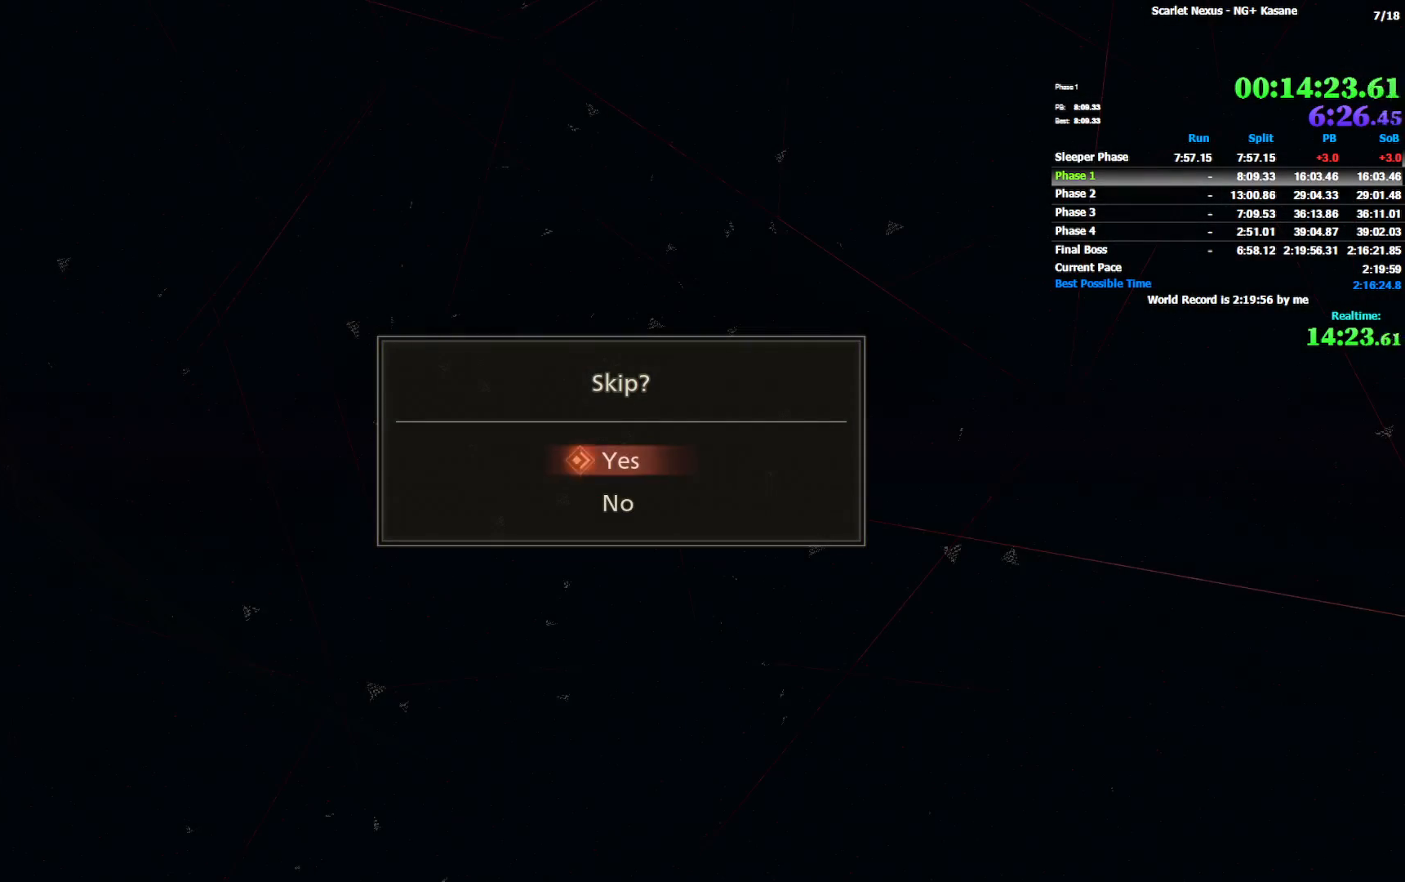
{"buttons": [], "left_stick": "up", "right_stick": "center", "events": [[483, "left_stick", "up"]]}